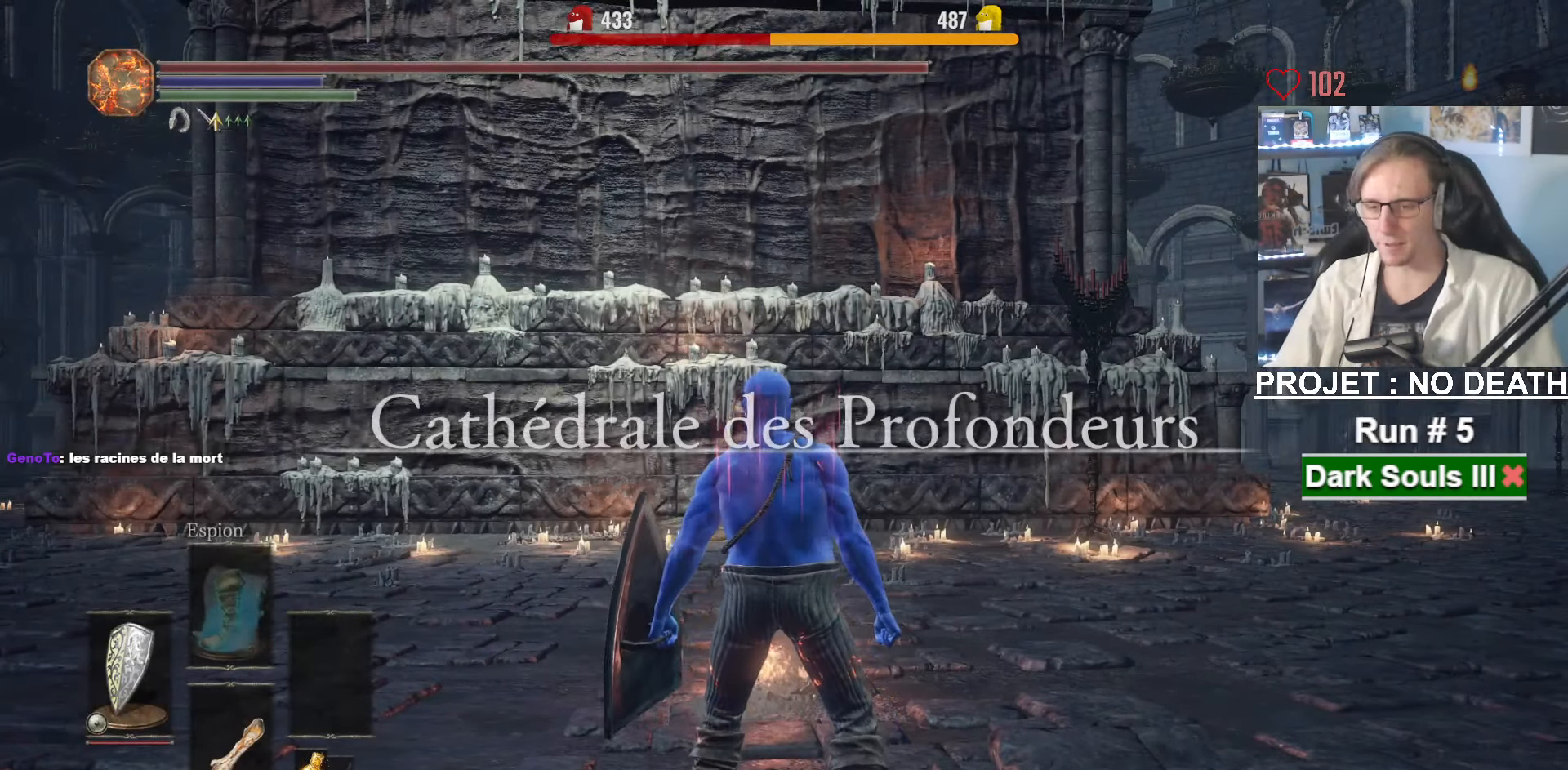
Gameplay with keyboard and mouse; each line is a JSON object with the keys and mouse buttons held at the frame after it. "events" lists presses ("down") and releases ("up") of "1", "2", "3", "4", "a", "alt", "ctrl", "d", "down", "e", "f", "g", "left", "q", "r", "return", "right", "s", "shift", "space", "tab", "up", "z", "mouse_left", "mouse_wheel", "mouse_right", "mouse_mb4" and "mouse_mb5" between this image and that frame as [ms after this image, input, new state], when the widget could be followed in between. "mouse_left", "mouse_wheel", "mouse_right", "mouse_mb4", "mouse_mb5" = the "left", "wheel", "right", "mb4", "mb5" buttons of the "mouse" list. No other keys are recorded. "wheel" means that the mouse wheel is clicked or scrolled. Not read: mouse_move other_keys.
{"keys": ["z"], "mouse": [], "events": [[200, "q", "down"], [233, "z", "down"], [383, "q", "up"]]}
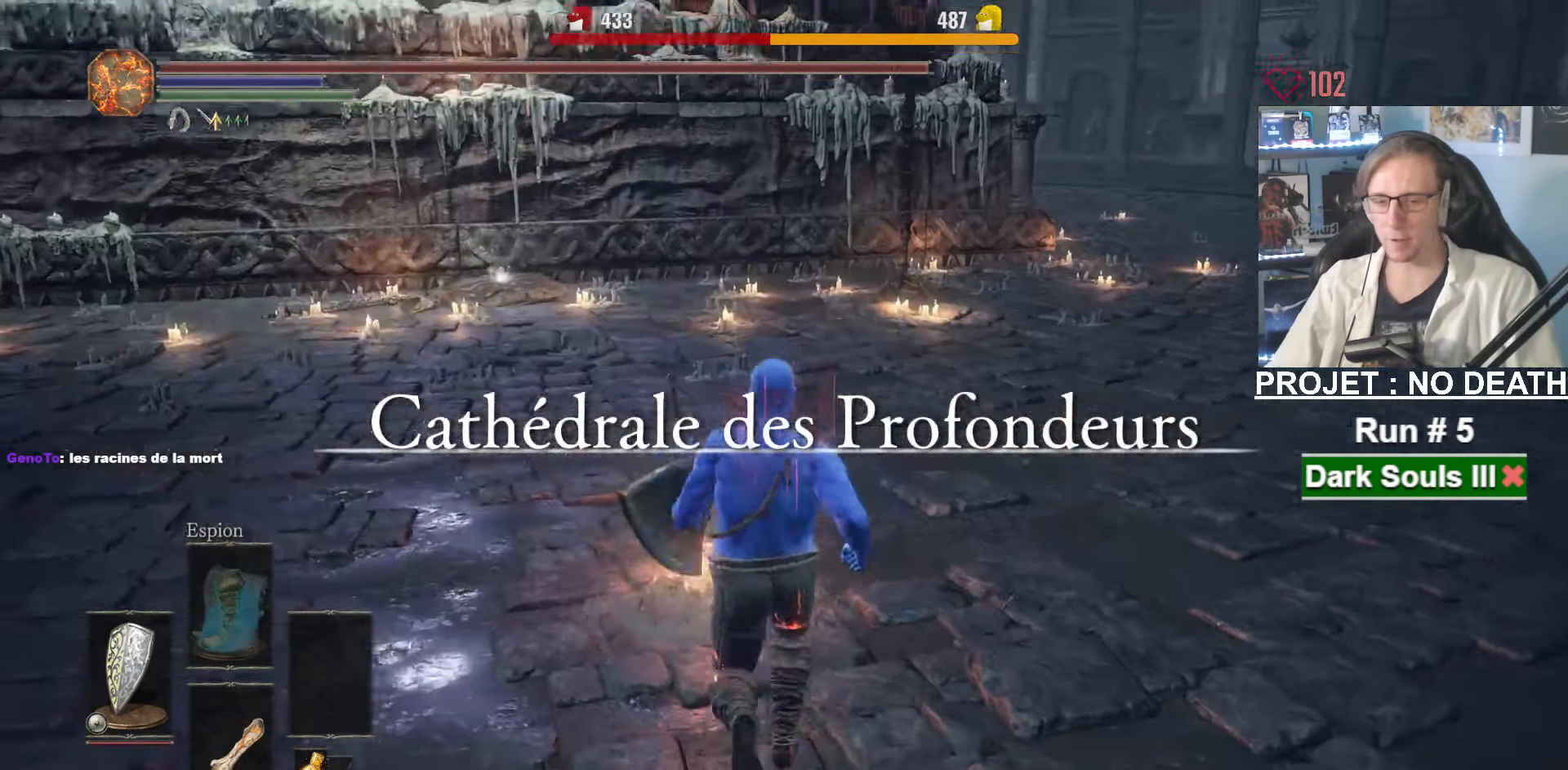
{"keys": [], "mouse": [], "events": [[116, "z", "up"], [166, "mouse_wheel", "down"], [400, "mouse_wheel", "up"]]}
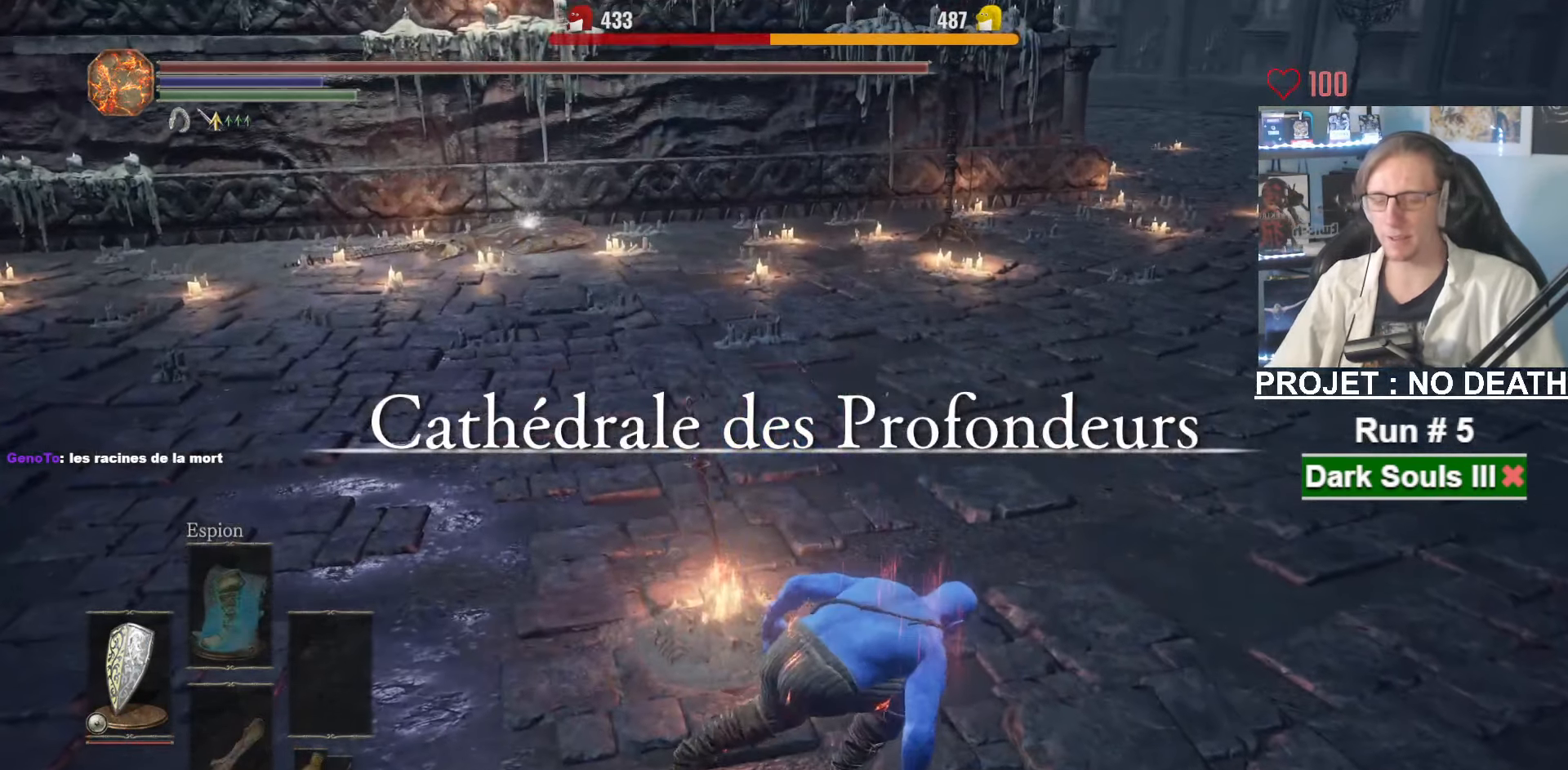
{"keys": [], "mouse": [], "events": []}
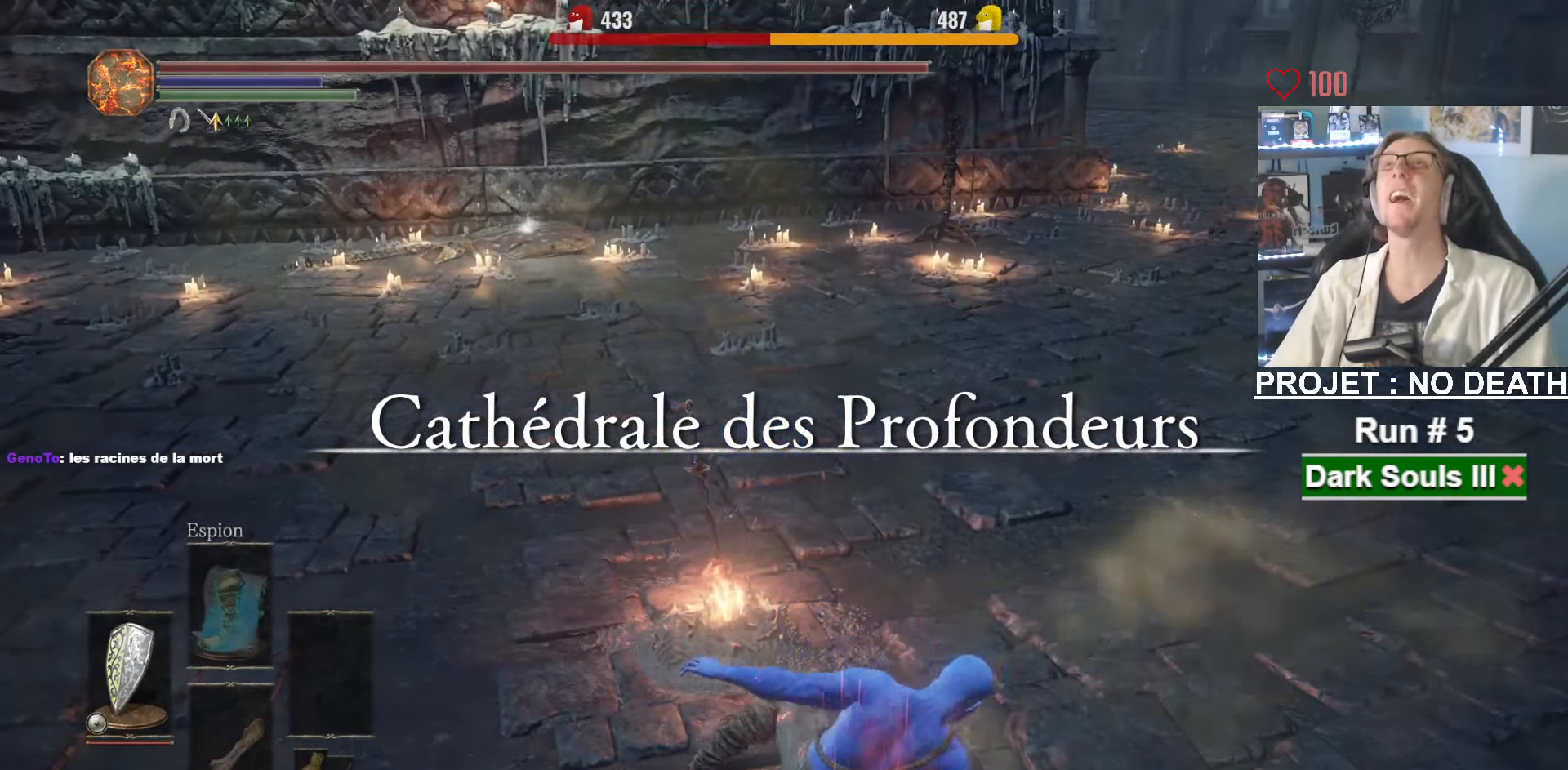
{"keys": [], "mouse": [], "events": []}
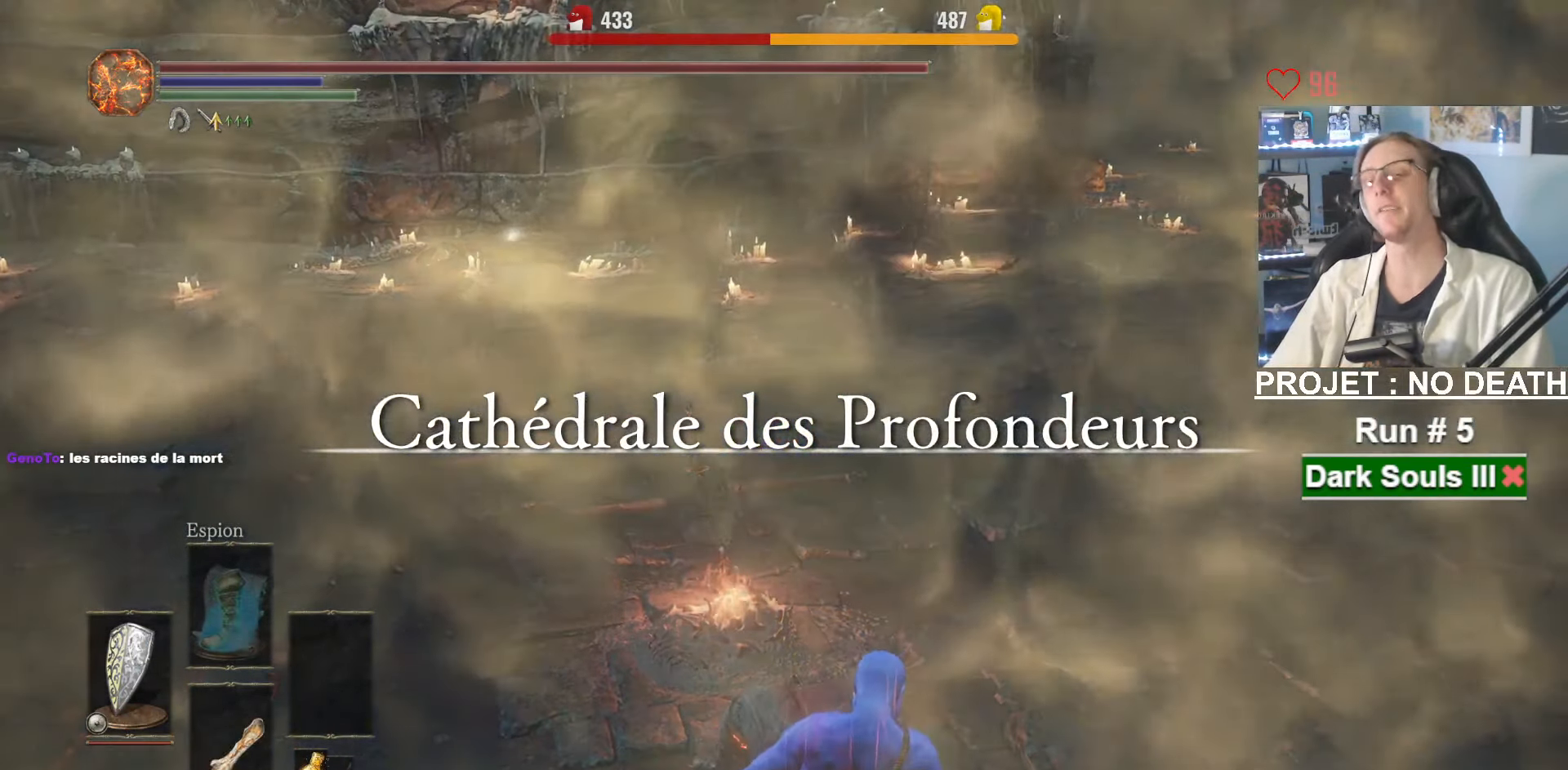
{"keys": [], "mouse": [], "events": []}
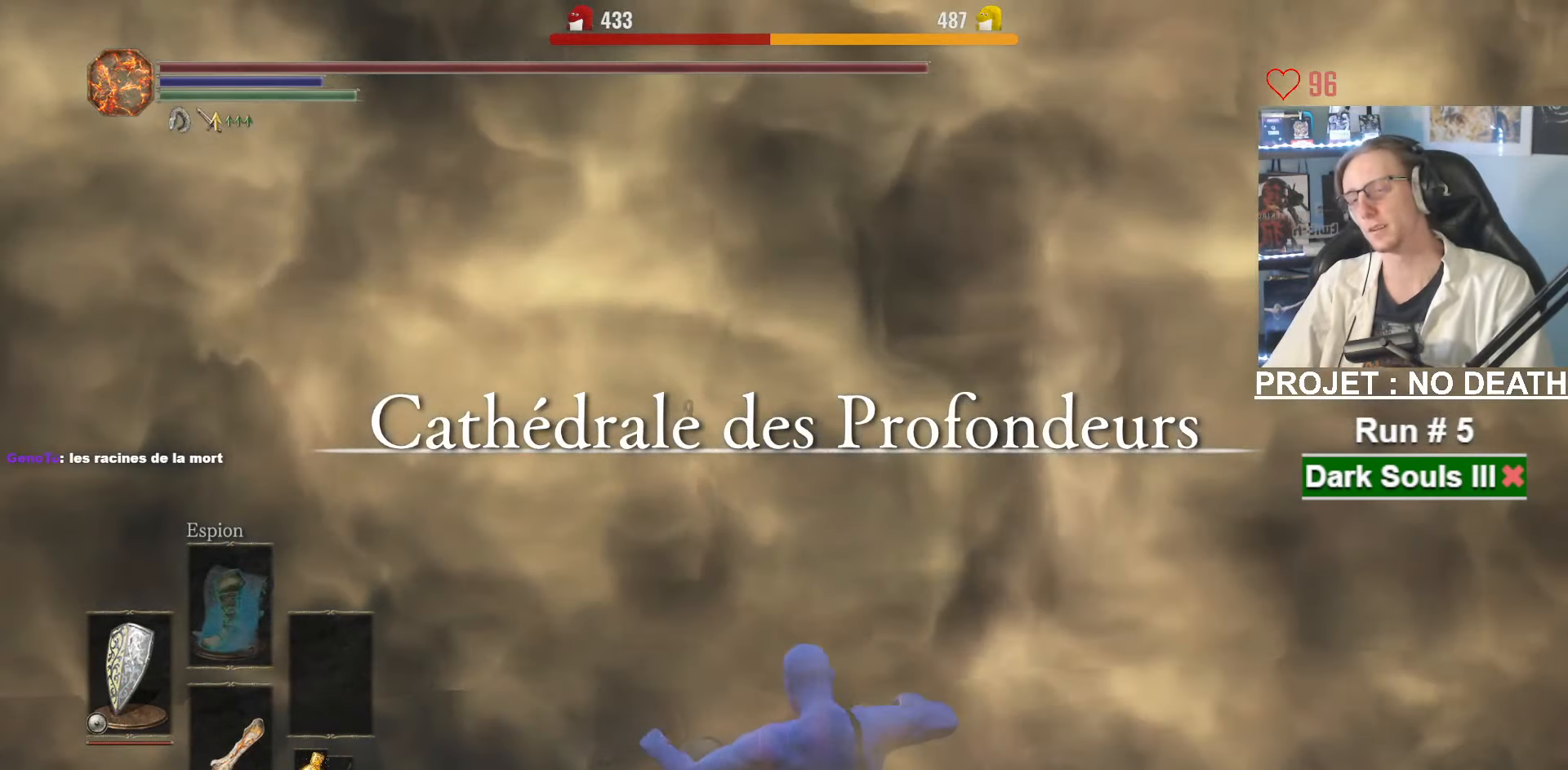
{"keys": [], "mouse": [], "events": []}
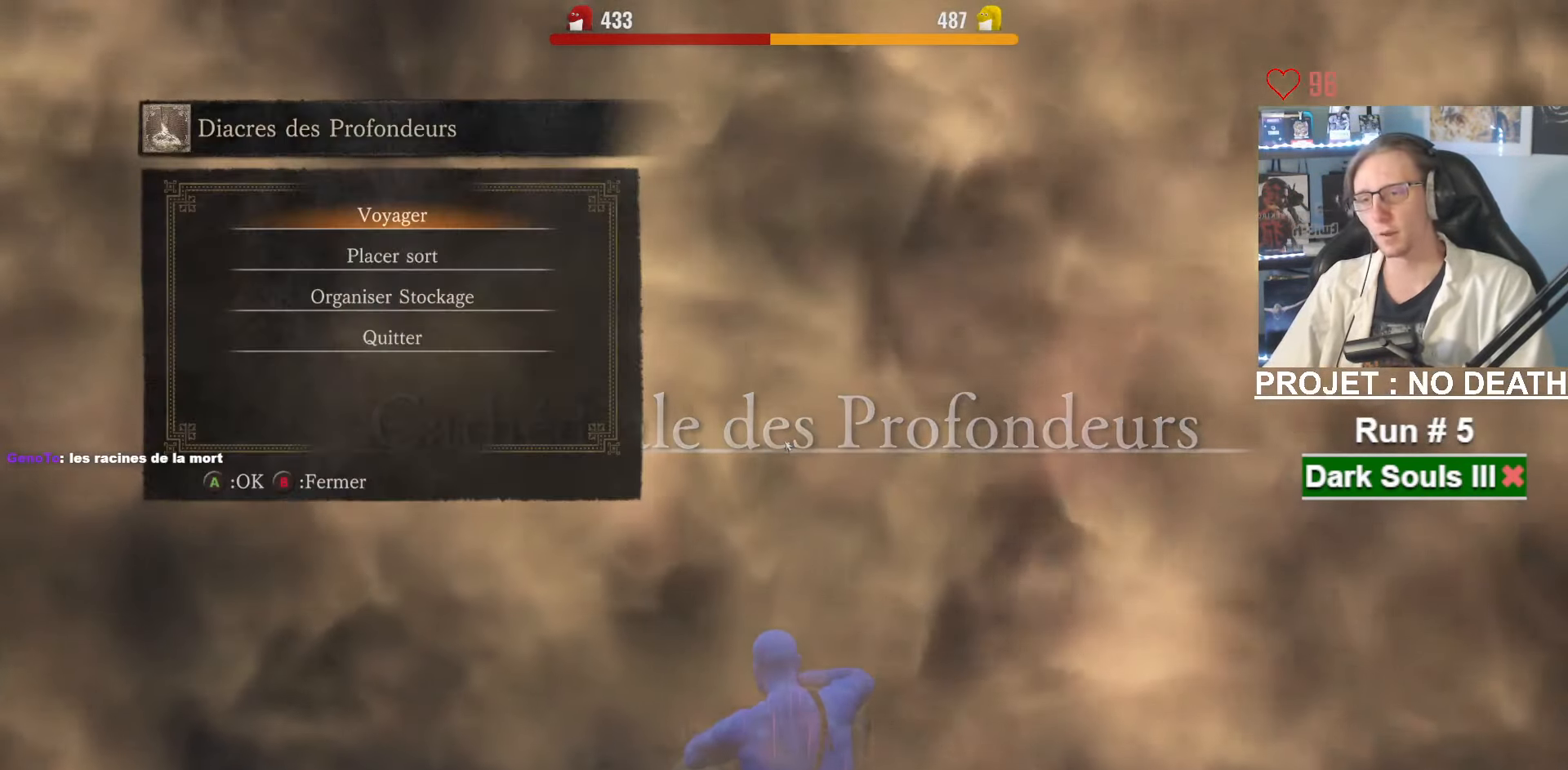
{"keys": [], "mouse": [], "events": [[200, "e", "down"], [333, "e", "up"]]}
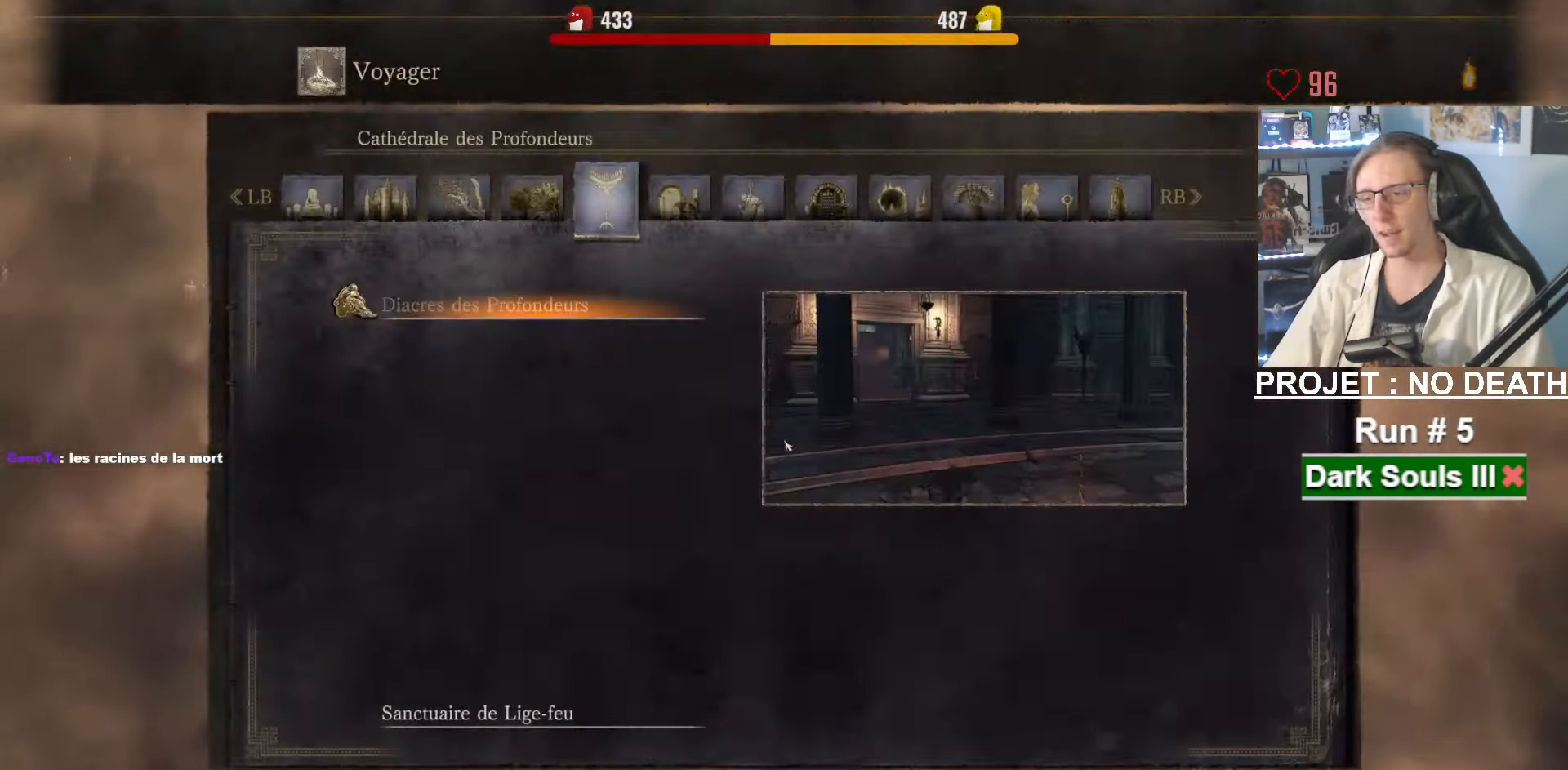
{"keys": [], "mouse": [], "events": []}
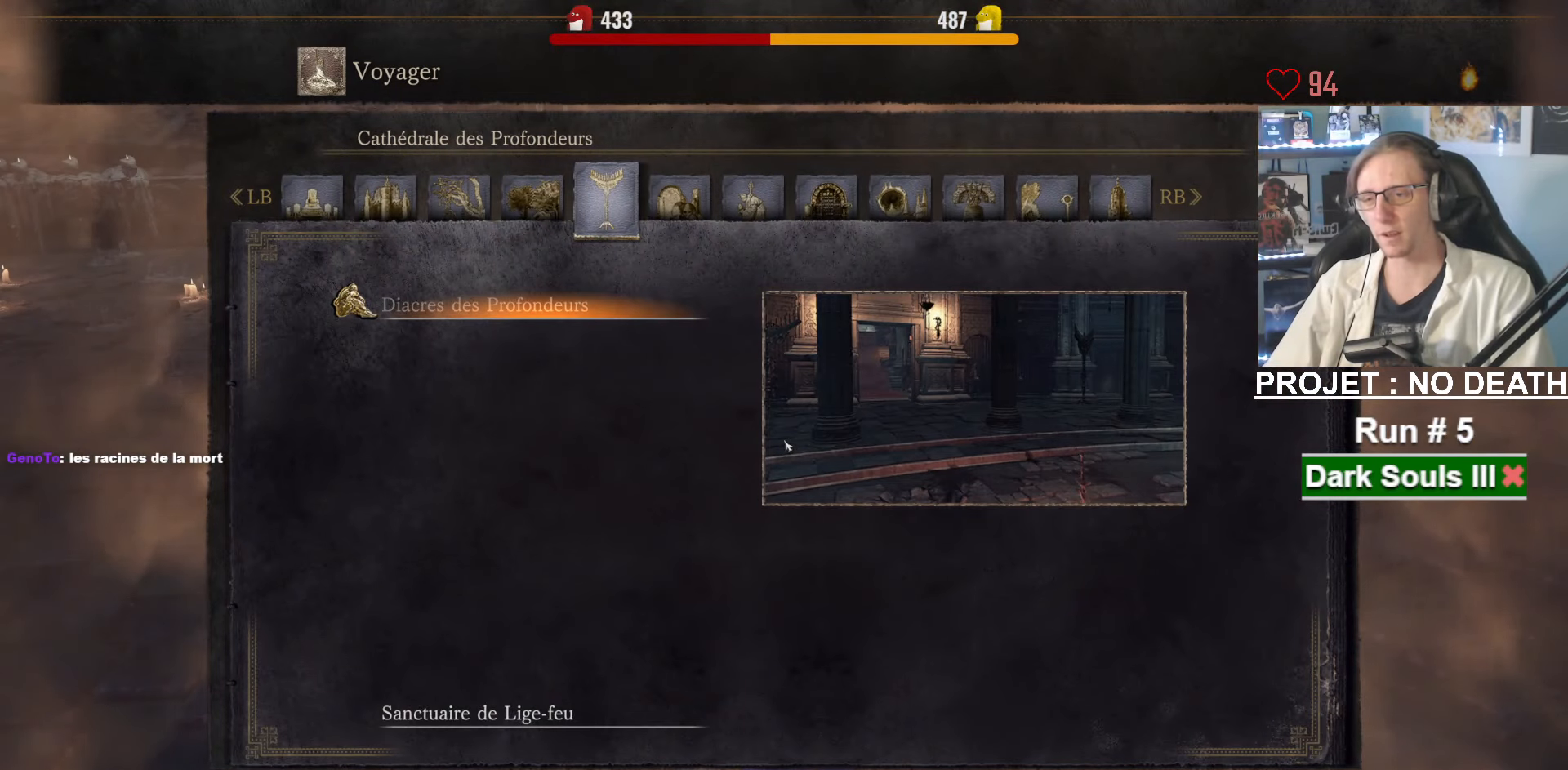
{"keys": [], "mouse": [], "events": []}
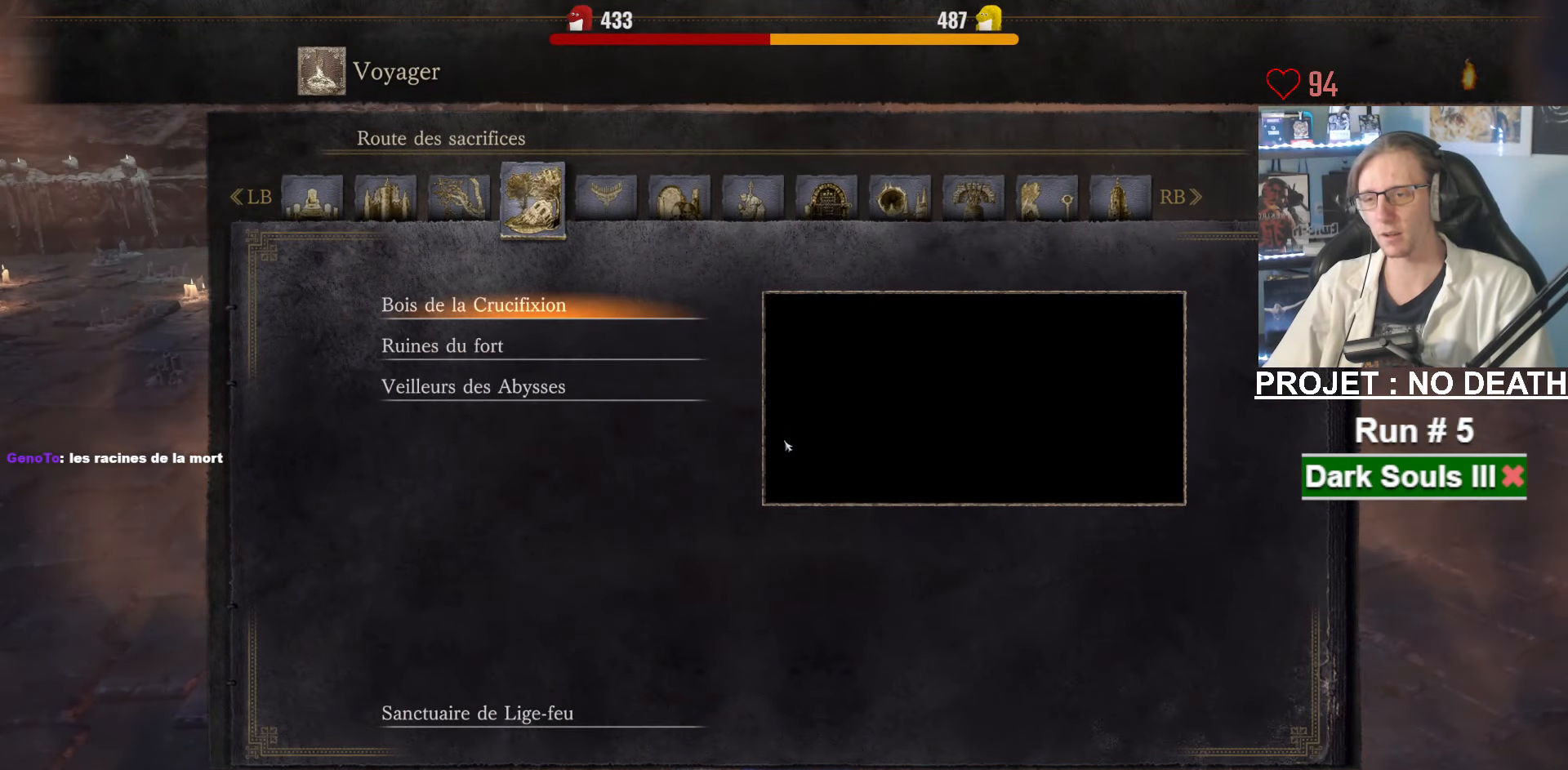
{"keys": [], "mouse": [], "events": []}
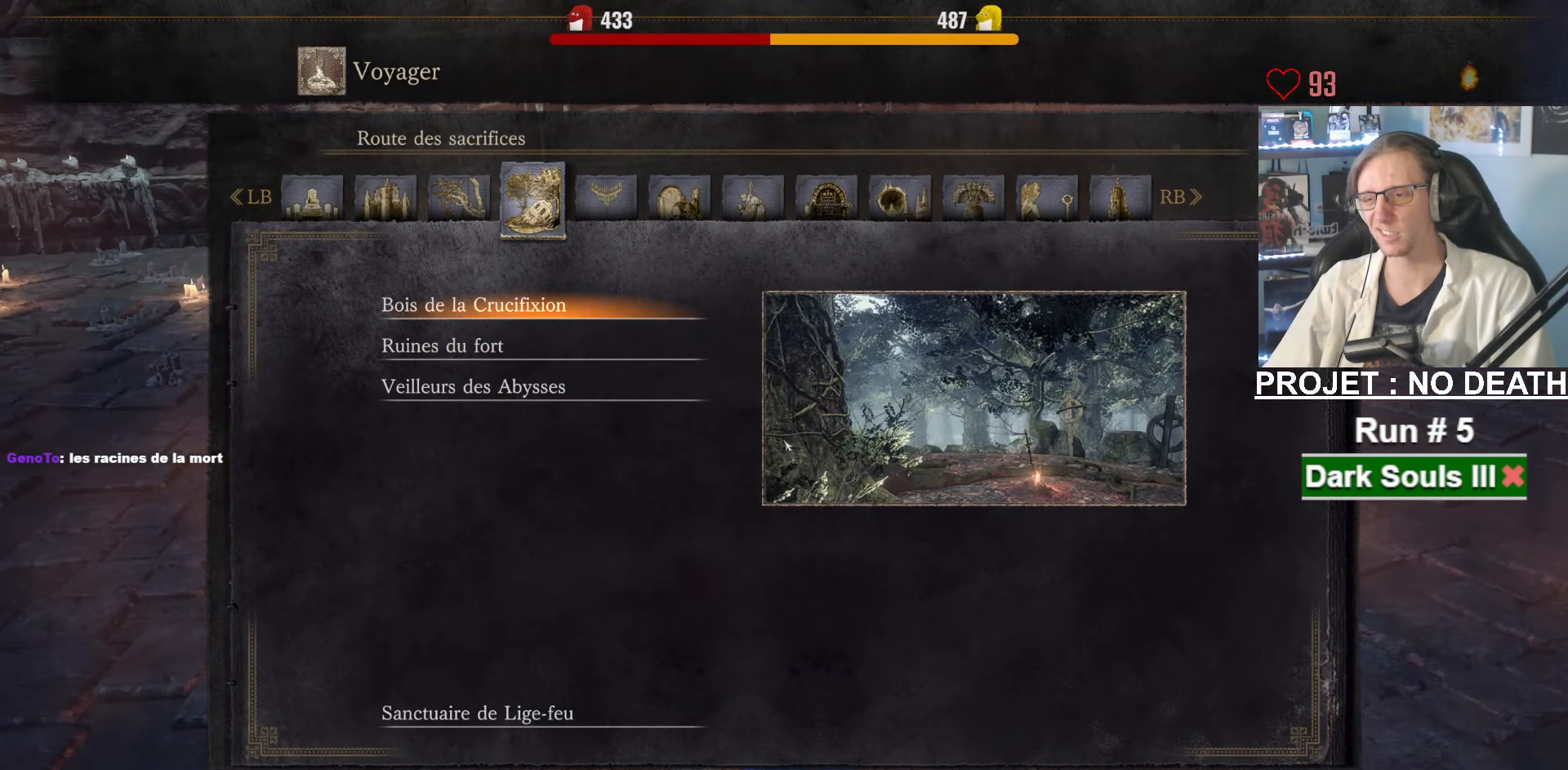
{"keys": [], "mouse": [], "events": [[117, "down", "down"], [250, "down", "up"], [400, "up", "down"], [483, "up", "up"]]}
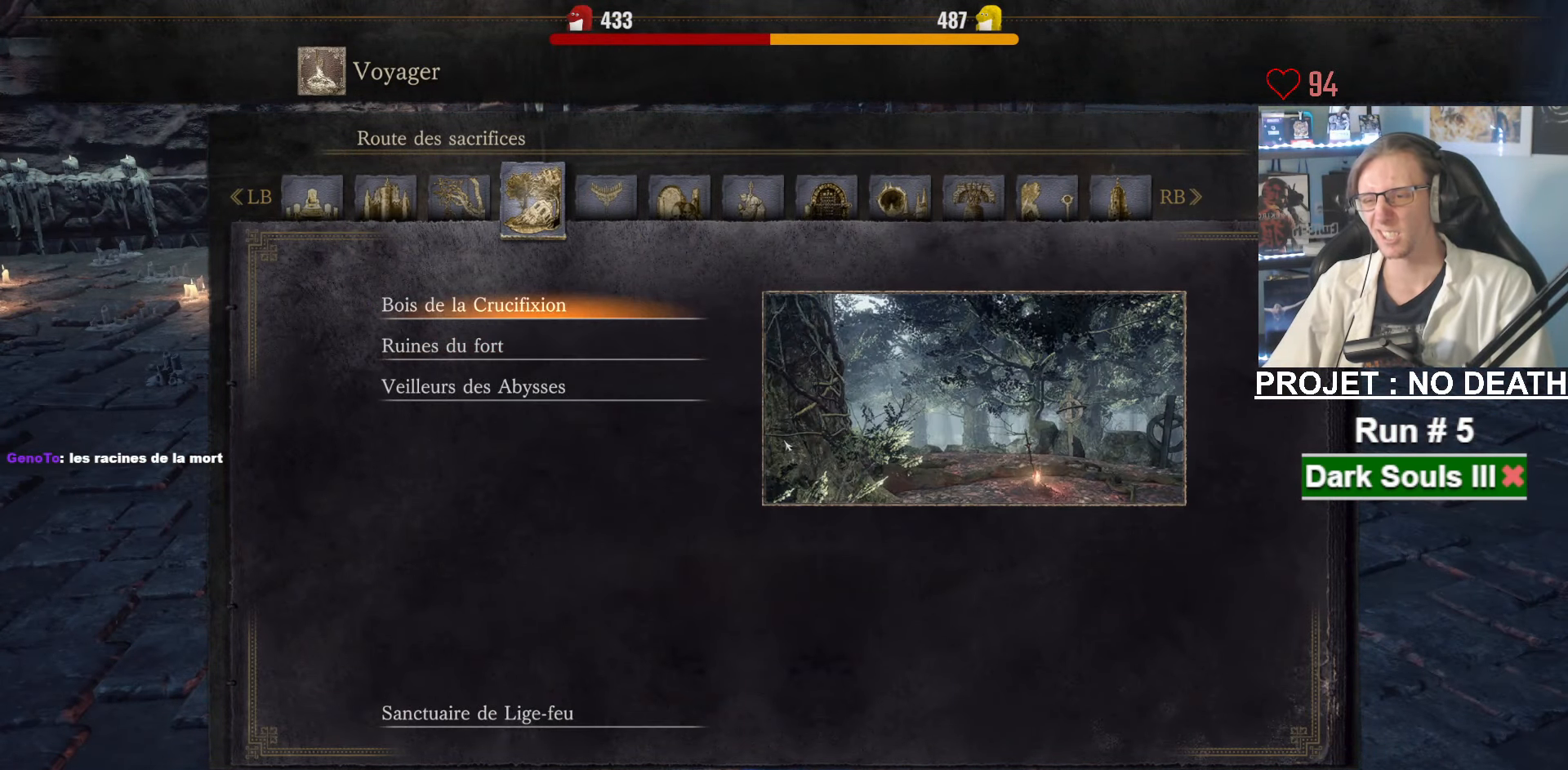
{"keys": [], "mouse": [], "events": [[183, "e", "down"], [267, "e", "up"]]}